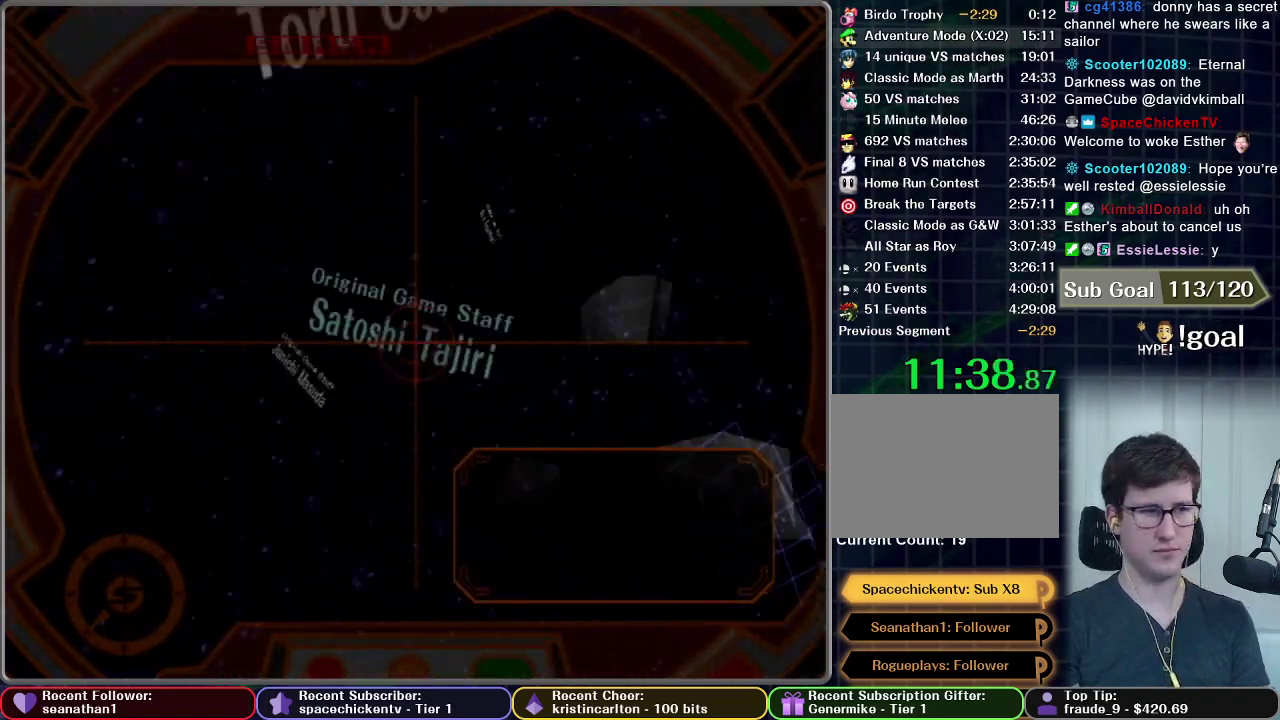
Gameplay with a controller (Nintendo layout); each line is a JSON object with the inputs held at the frame after it. "events" lists button and stick changes between this image and that frame as [ms after this image, input, new state], when the widget could be followed in between. This overlay highlights the sticks when they move; stick clicks (L3 R3) are not distinguishable. Not read: L3 R3.
{"buttons": ["A"], "left_stick": "center", "right_stick": "center", "events": [[50, "A", "down"], [100, "A", "up"], [167, "A", "down"], [234, "A", "up"], [301, "A", "down"], [384, "A", "up"], [467, "A", "down"]]}
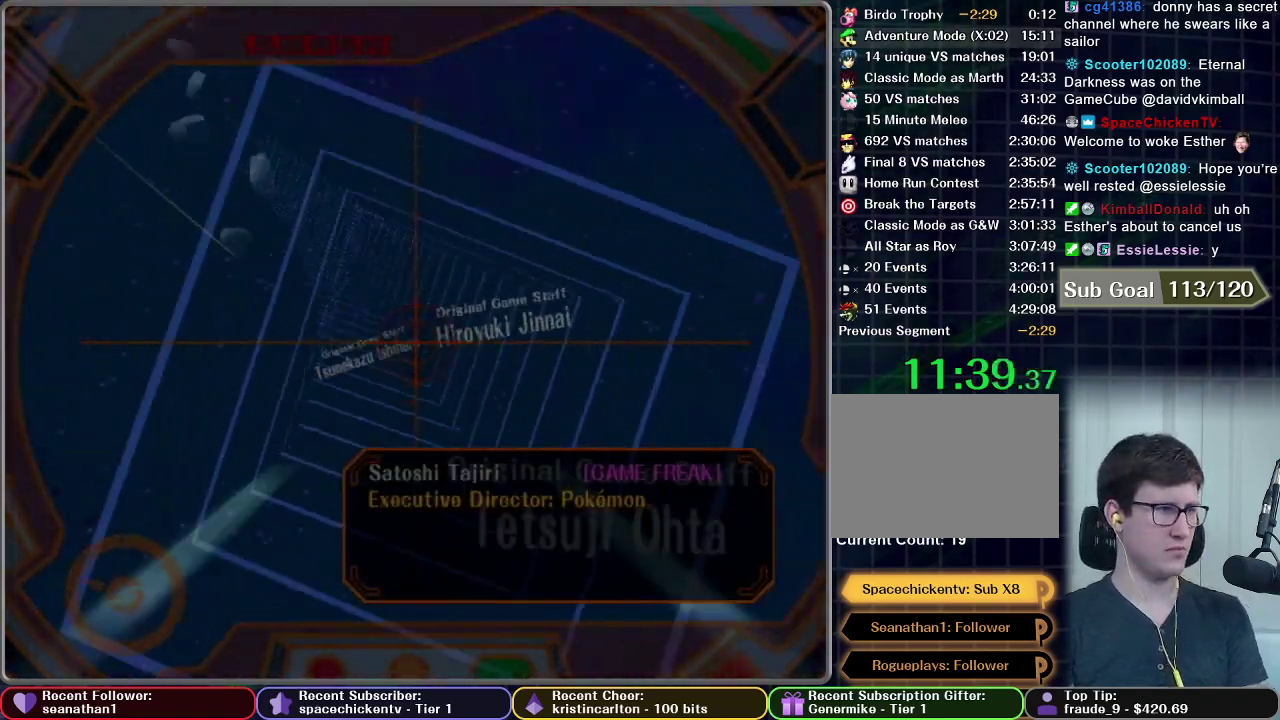
{"buttons": ["A"], "left_stick": "center", "right_stick": "center", "events": [[67, "A", "up"], [133, "A", "down"], [200, "A", "up"], [283, "A", "down"], [367, "A", "up"], [450, "A", "down"]]}
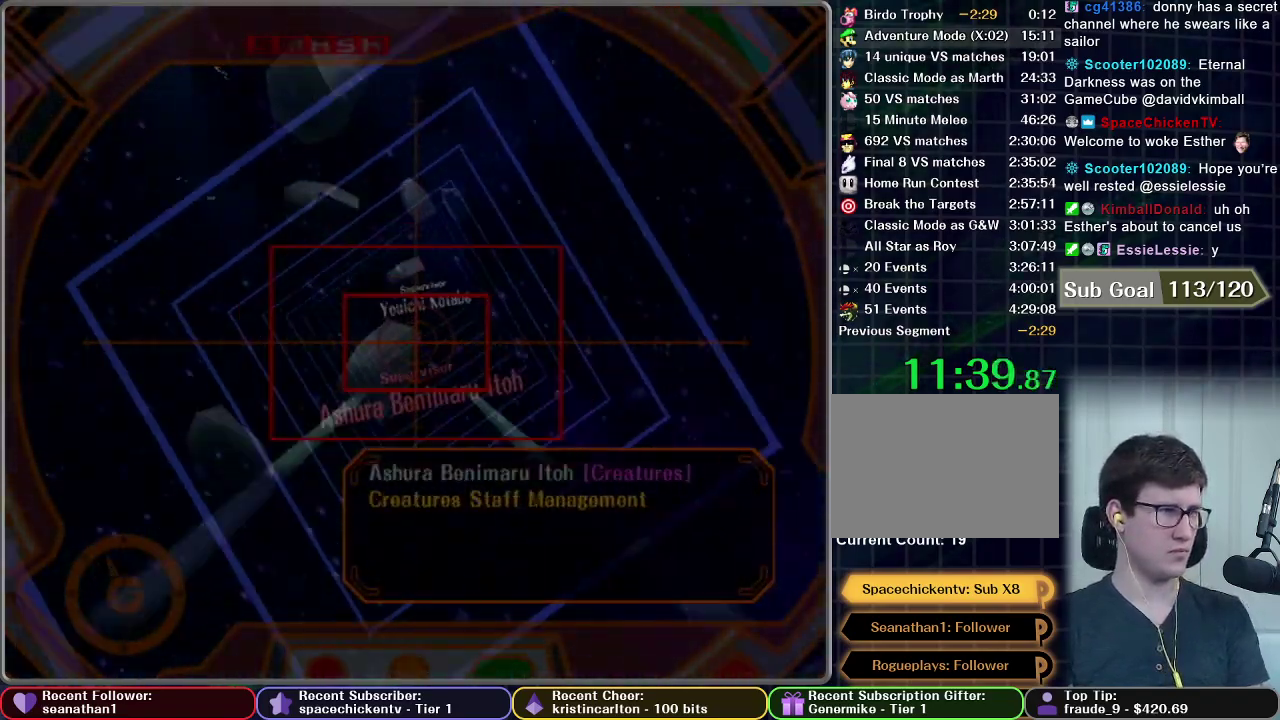
{"buttons": ["A"], "left_stick": "center", "right_stick": "center", "events": [[17, "A", "up"], [117, "A", "down"], [167, "A", "up"], [267, "A", "down"], [351, "A", "up"], [451, "A", "down"]]}
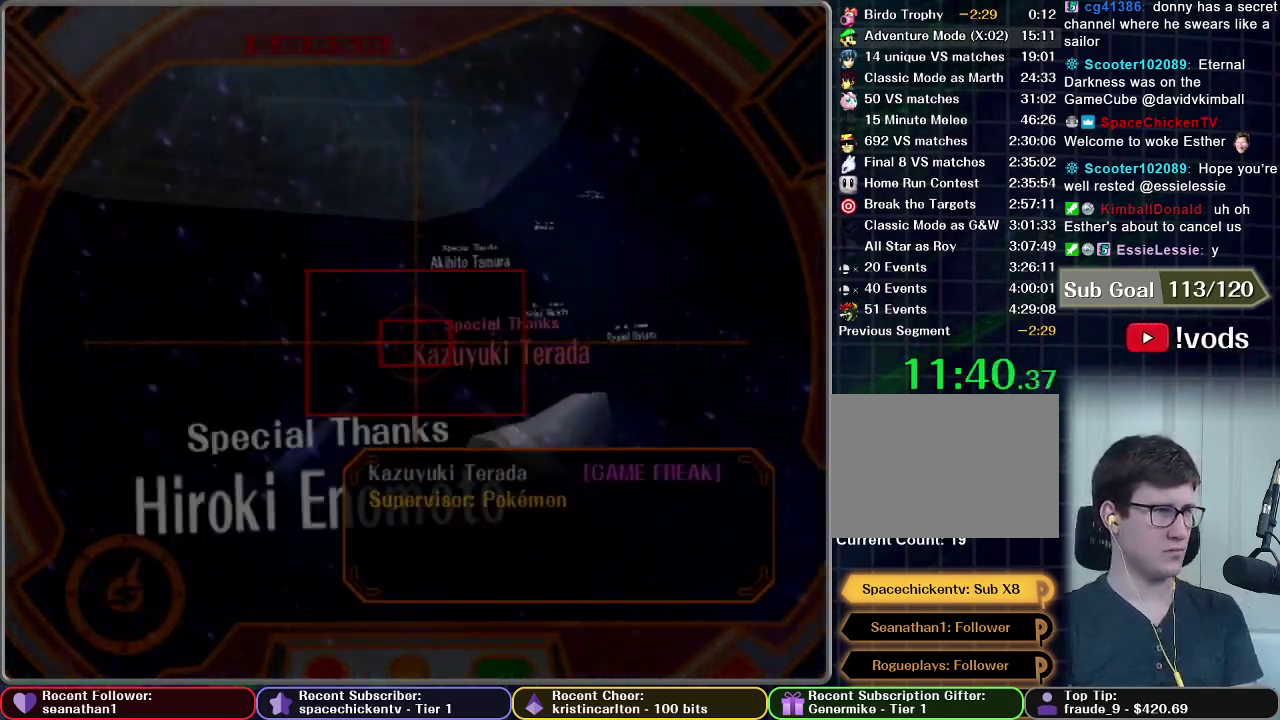
{"buttons": ["A"], "left_stick": "center", "right_stick": "center", "events": [[33, "A", "up"], [117, "A", "down"], [200, "A", "up"], [283, "A", "down"], [367, "A", "up"], [484, "A", "down"]]}
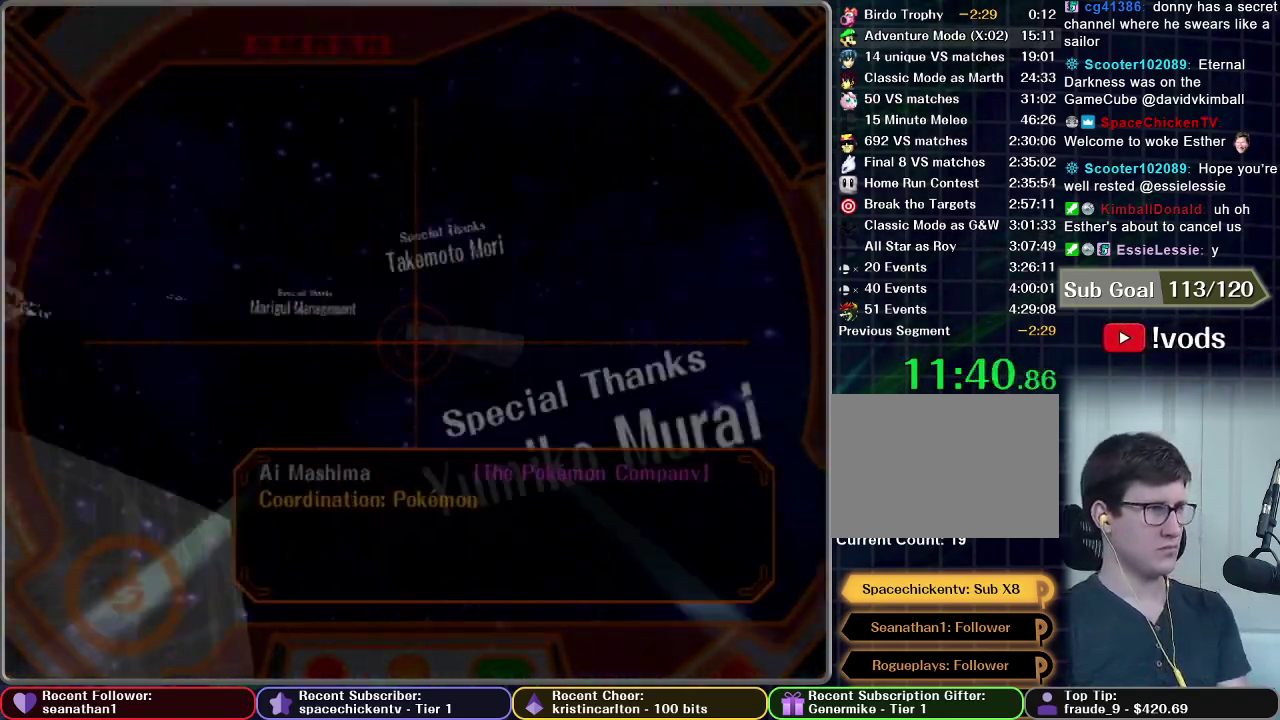
{"buttons": ["A"], "left_stick": "center", "right_stick": "center", "events": [[67, "A", "up"], [150, "A", "down"], [251, "A", "up"], [317, "A", "down"], [401, "A", "up"], [501, "A", "down"]]}
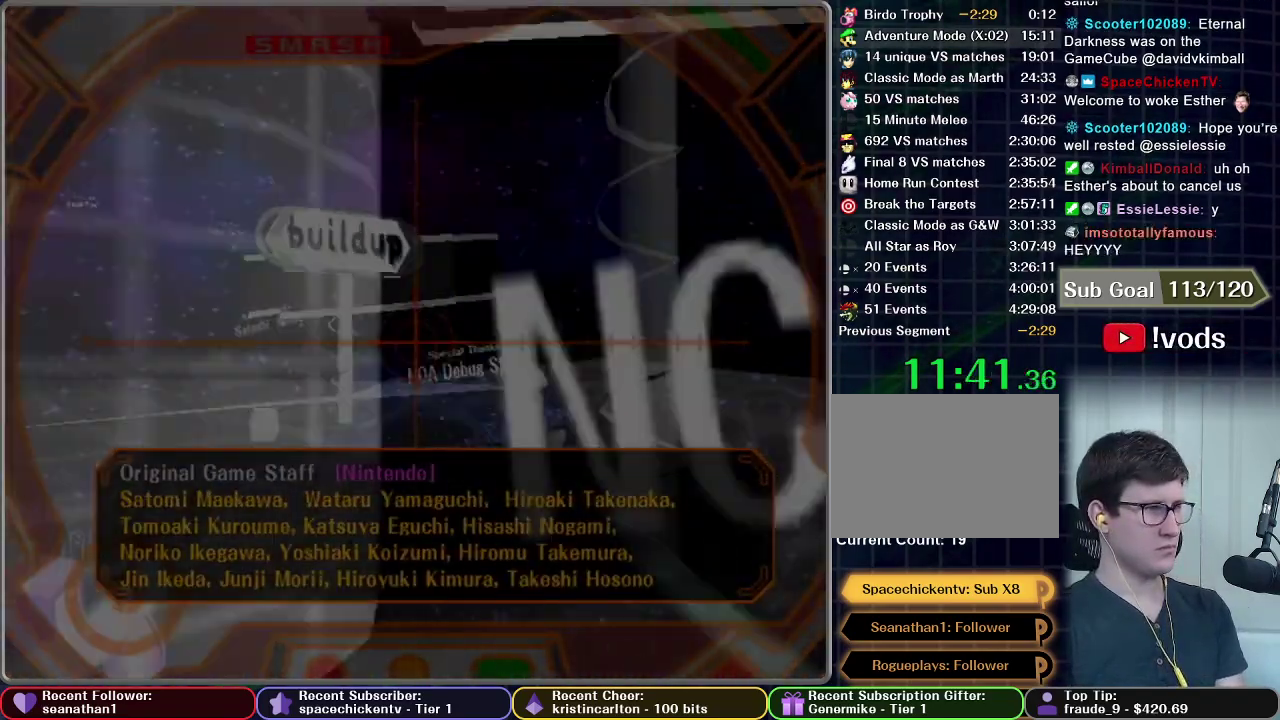
{"buttons": [], "left_stick": "center", "right_stick": "center", "events": [[100, "A", "up"], [200, "A", "down"], [250, "A", "up"], [367, "A", "down"], [450, "A", "up"]]}
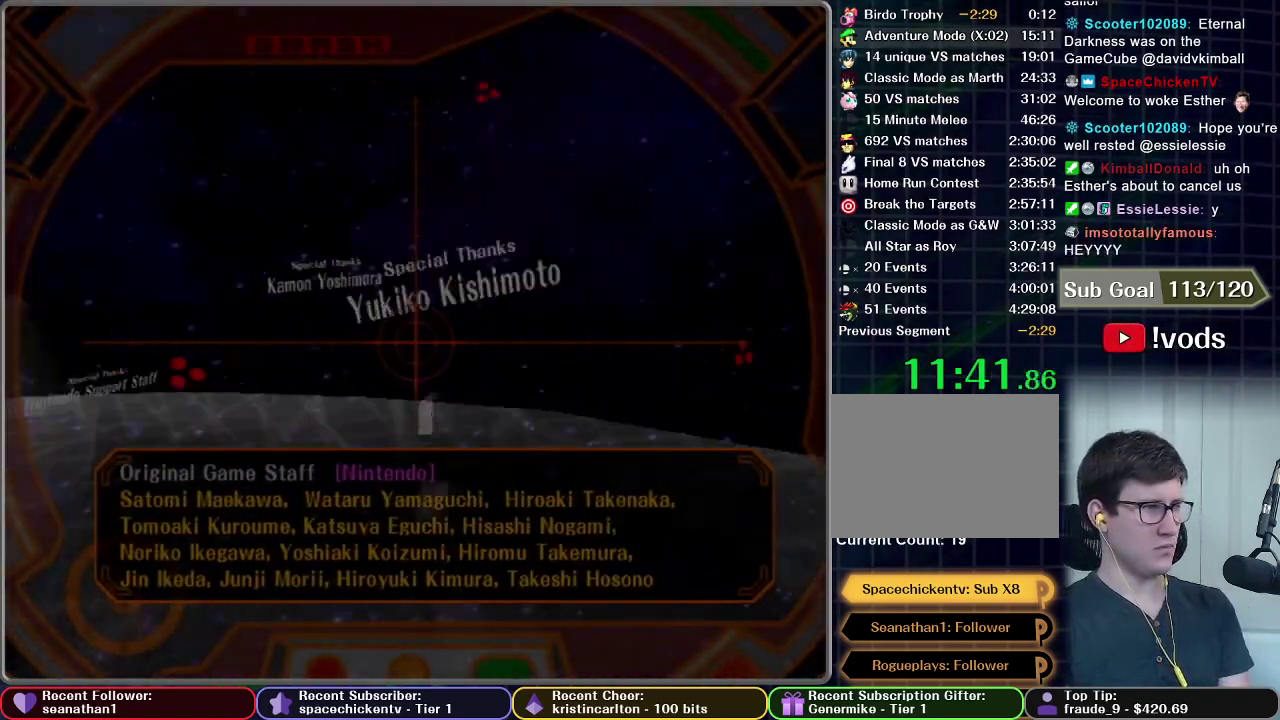
{"buttons": ["A"], "left_stick": "center", "right_stick": "center", "events": [[50, "A", "down"], [150, "A", "up"], [251, "A", "down"], [351, "A", "up"], [434, "A", "down"]]}
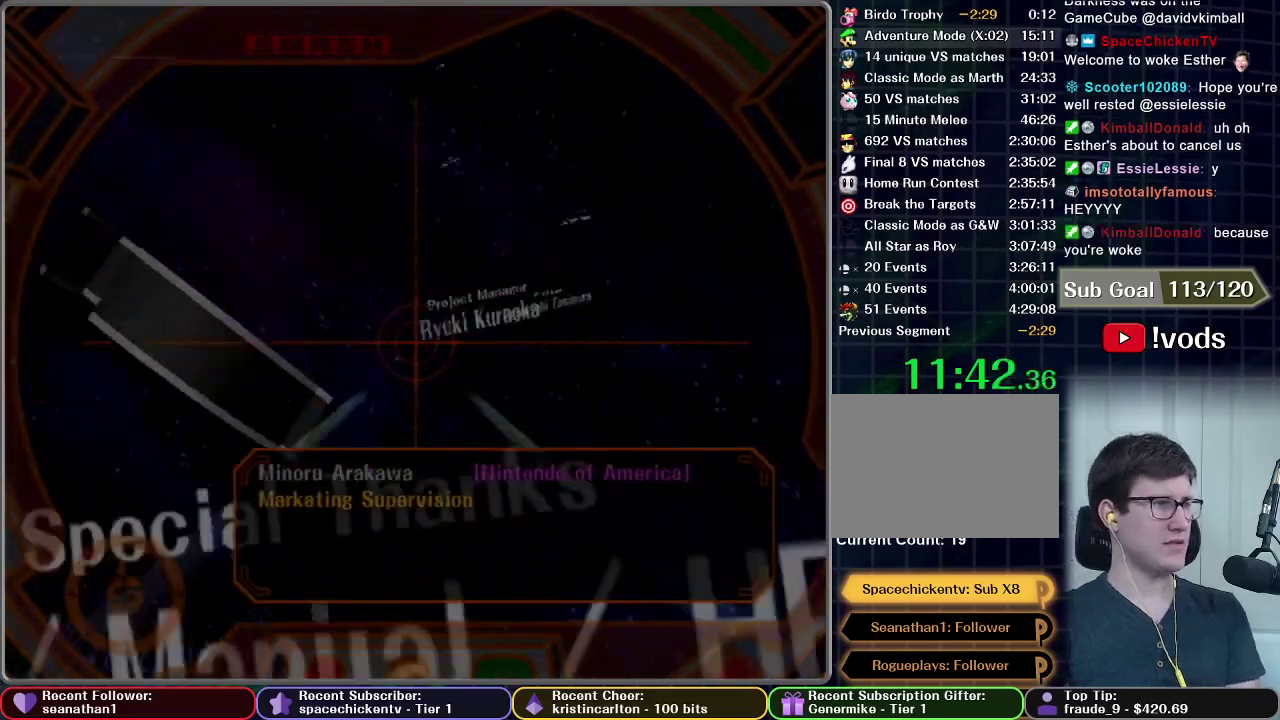
{"buttons": [], "left_stick": "center", "right_stick": "center", "events": [[50, "A", "up"], [133, "A", "down"], [233, "A", "up"], [333, "A", "down"], [434, "A", "up"]]}
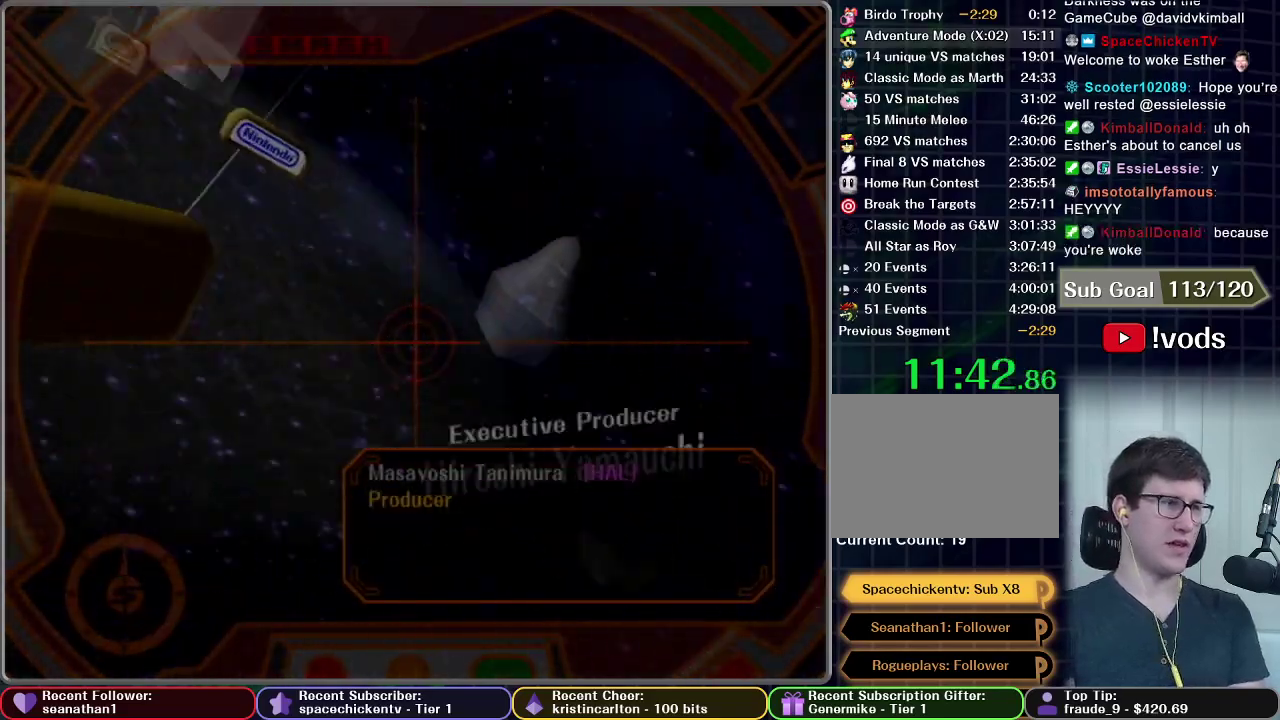
{"buttons": ["A"], "left_stick": "center", "right_stick": "center", "events": [[67, "A", "down"], [150, "A", "up"], [267, "A", "down"], [351, "A", "up"], [451, "A", "down"]]}
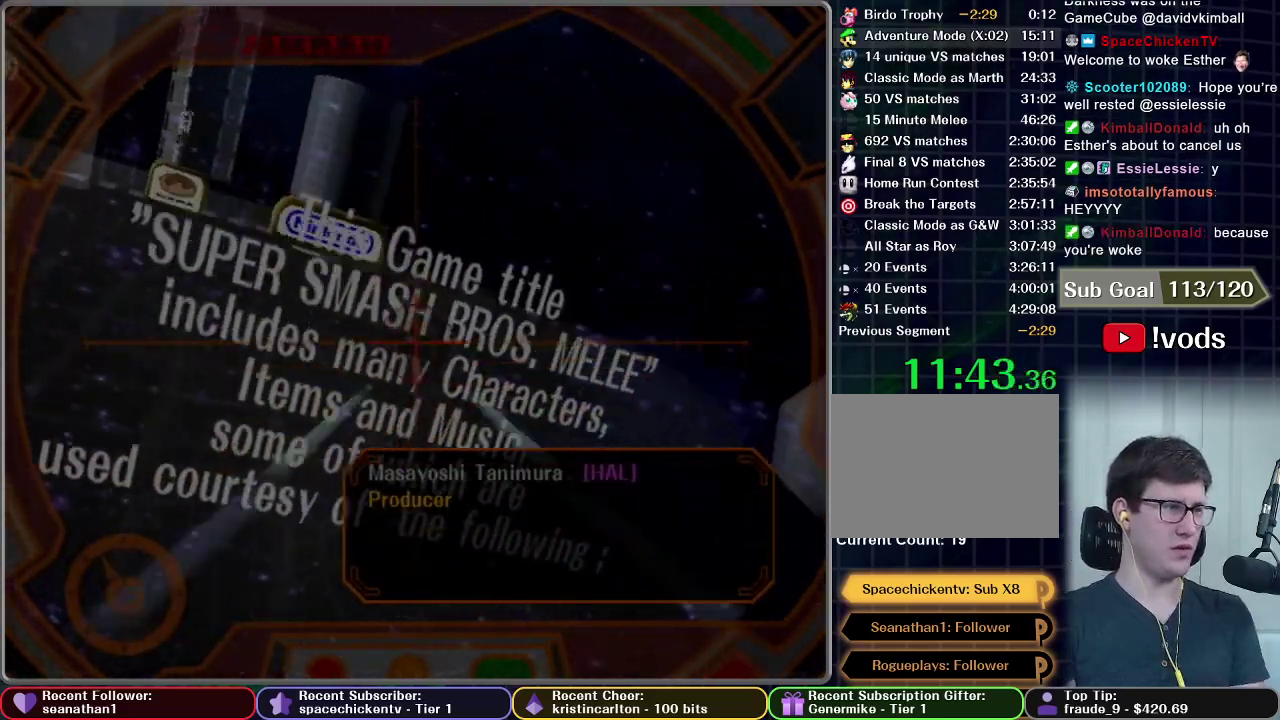
{"buttons": [], "left_stick": "center", "right_stick": "center", "events": [[50, "A", "up"], [350, "A", "down"], [450, "A", "up"]]}
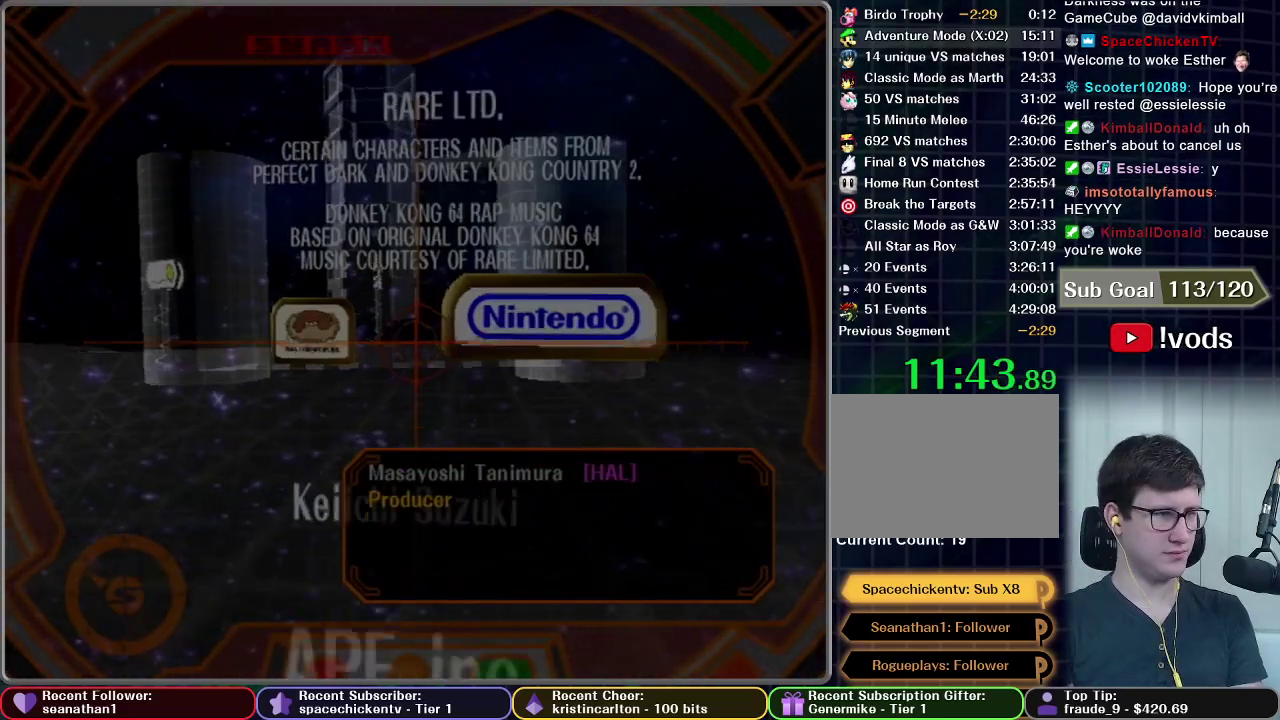
{"buttons": ["A"], "left_stick": "center", "right_stick": "center", "events": [[67, "A", "down"], [150, "A", "up"], [284, "A", "down"], [384, "A", "up"], [501, "A", "down"]]}
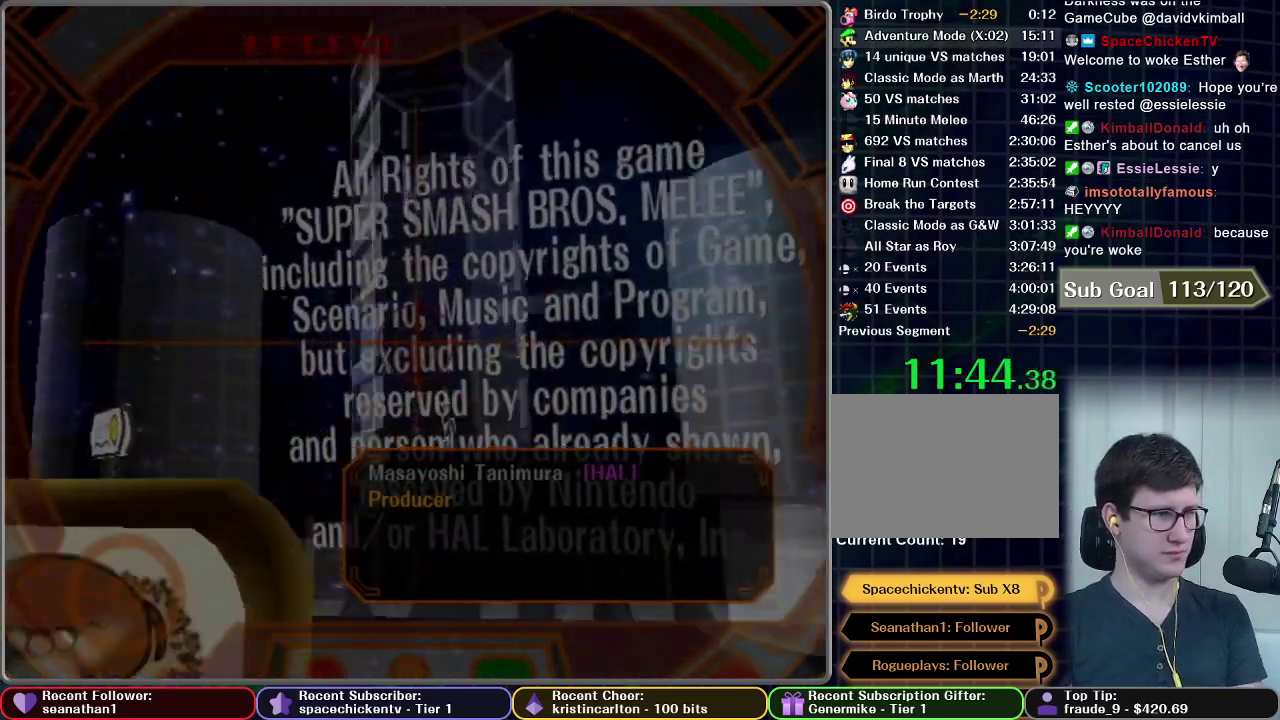
{"buttons": ["A"], "left_stick": "center", "right_stick": "center", "events": [[100, "A", "up"], [233, "A", "down"], [333, "A", "up"], [450, "A", "down"]]}
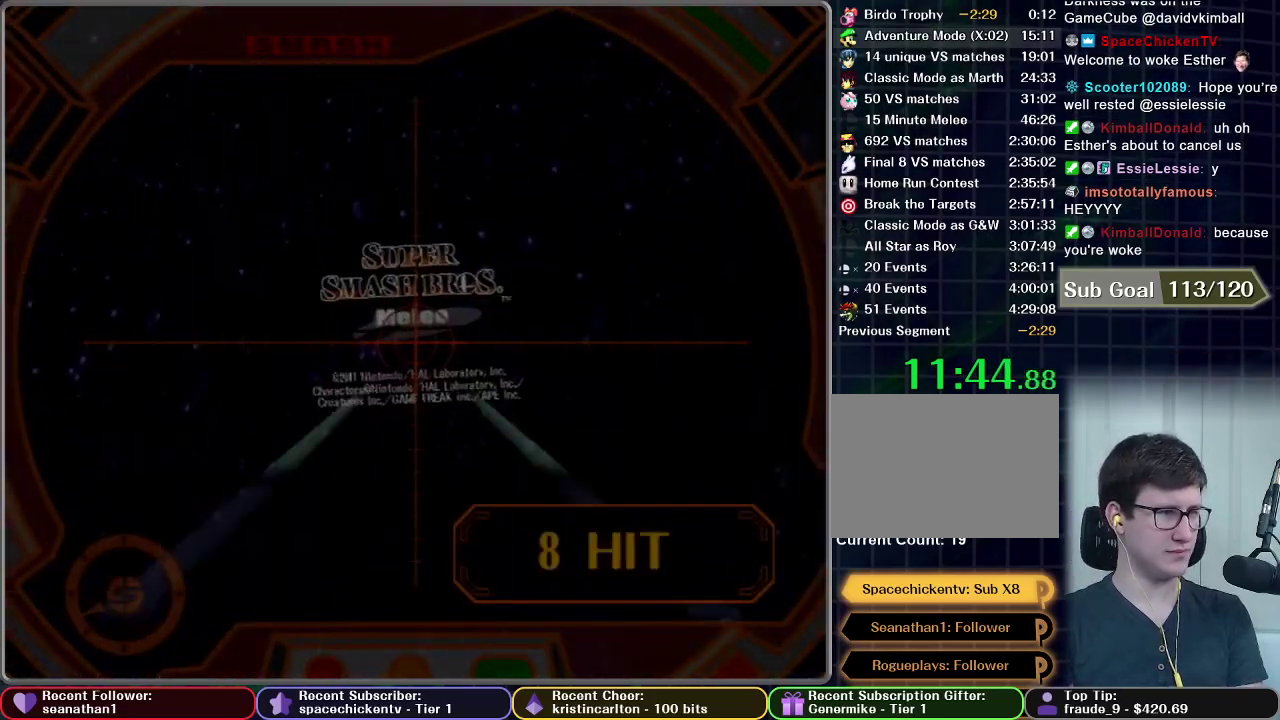
{"buttons": [], "left_stick": "center", "right_stick": "center", "events": [[34, "A", "up"]]}
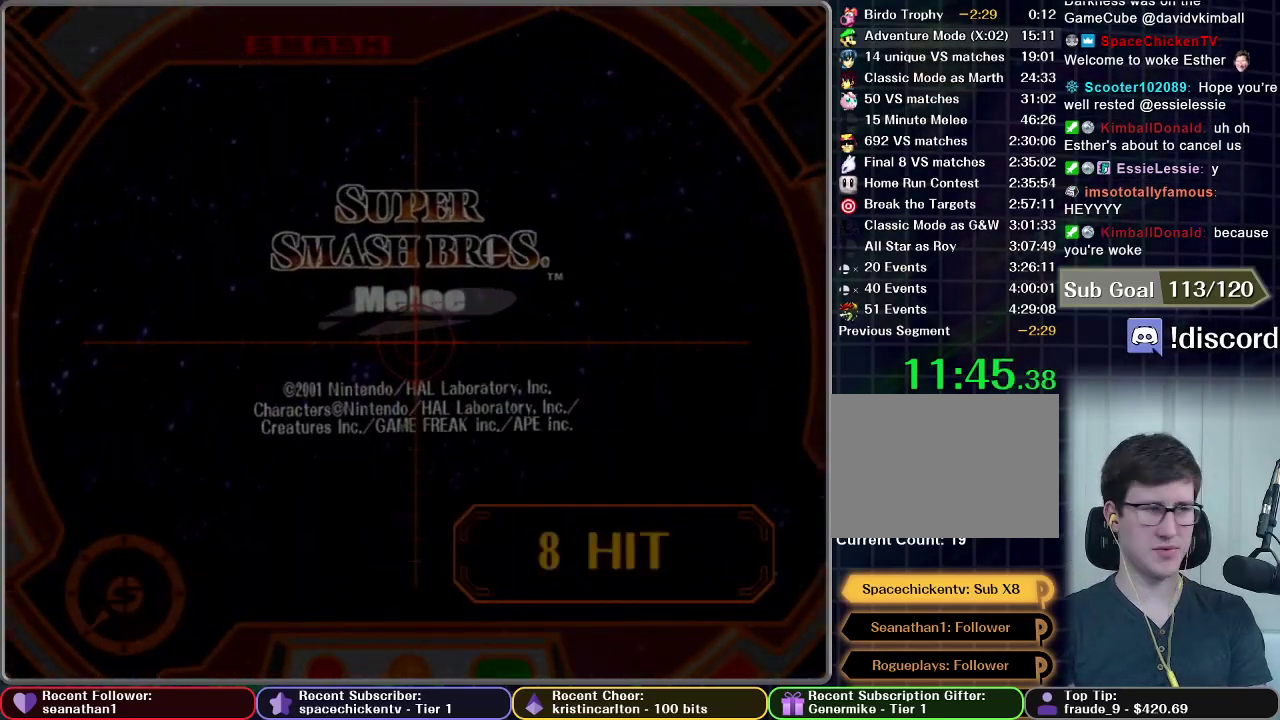
{"buttons": [], "left_stick": "center", "right_stick": "center", "events": []}
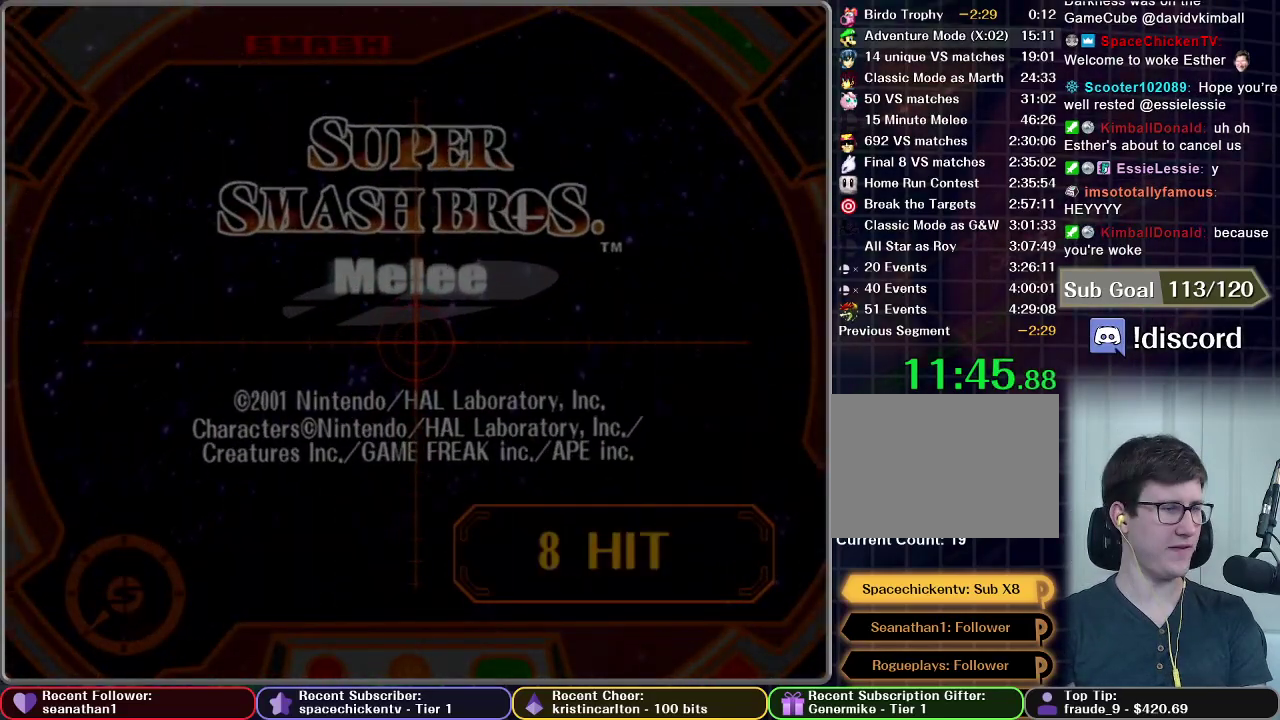
{"buttons": [], "left_stick": "center", "right_stick": "center", "events": []}
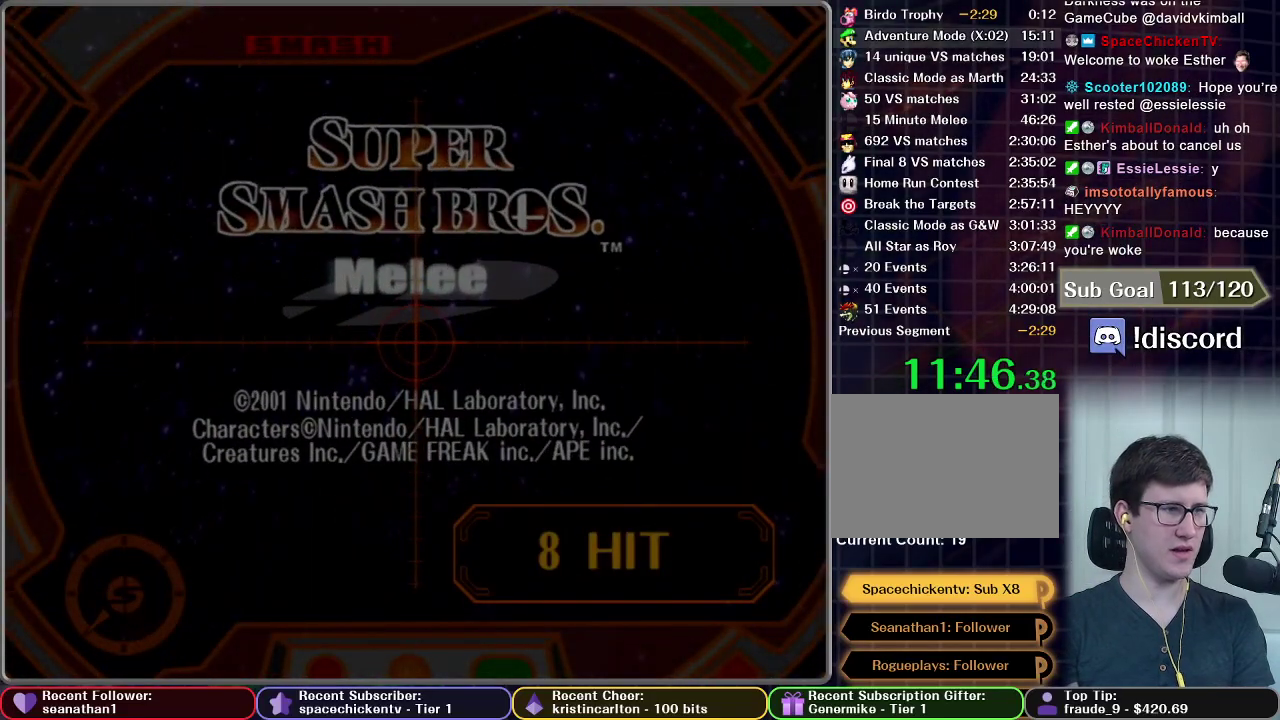
{"buttons": [], "left_stick": "center", "right_stick": "center", "events": []}
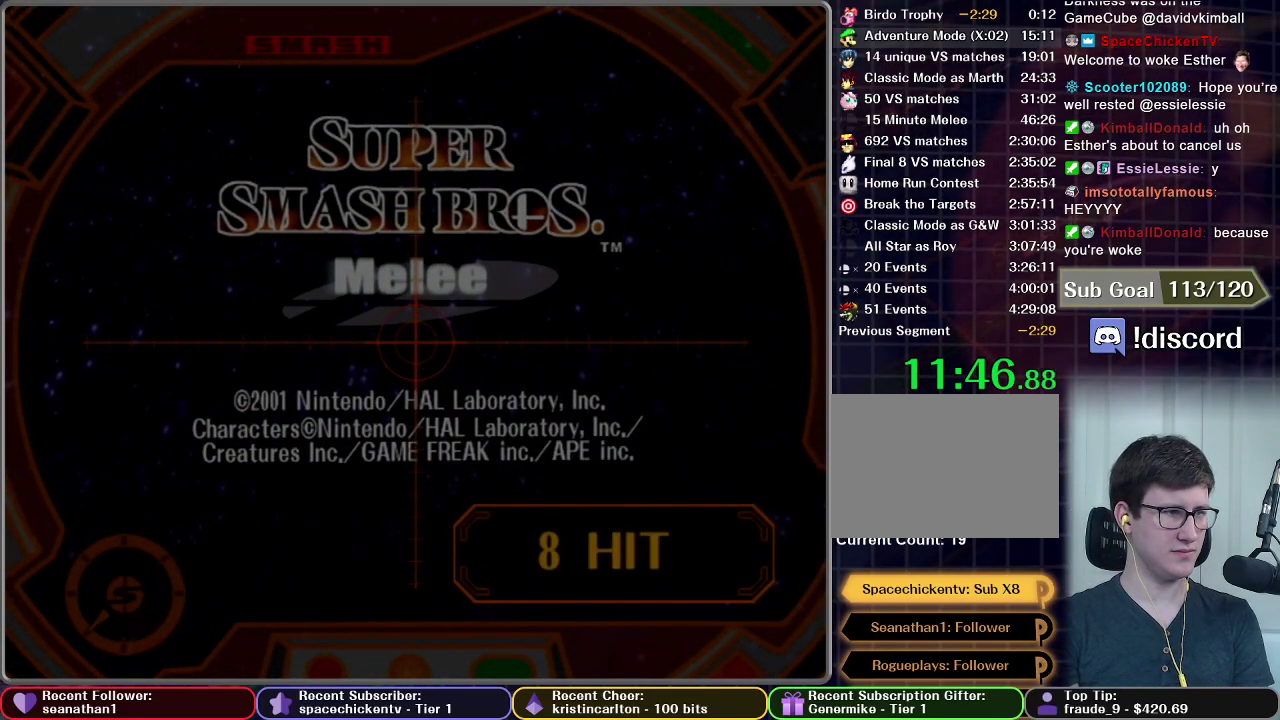
{"buttons": [], "left_stick": "center", "right_stick": "center", "events": []}
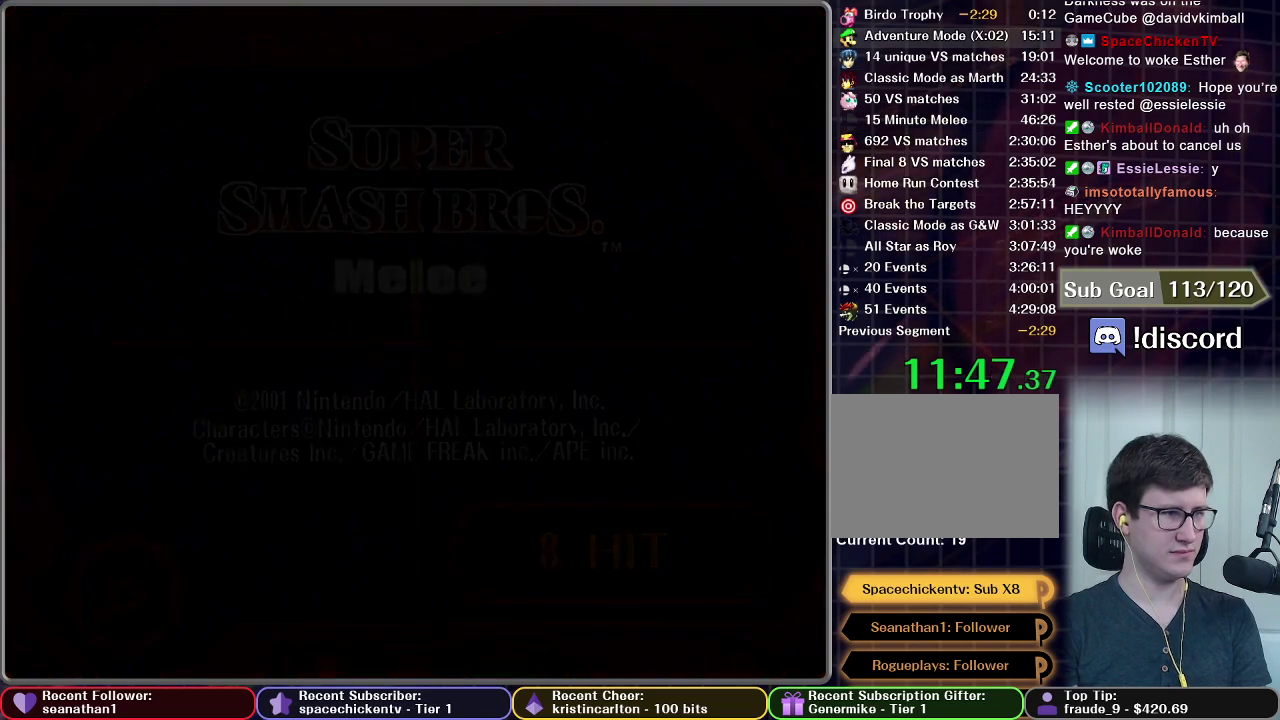
{"buttons": [], "left_stick": "center", "right_stick": "center", "events": []}
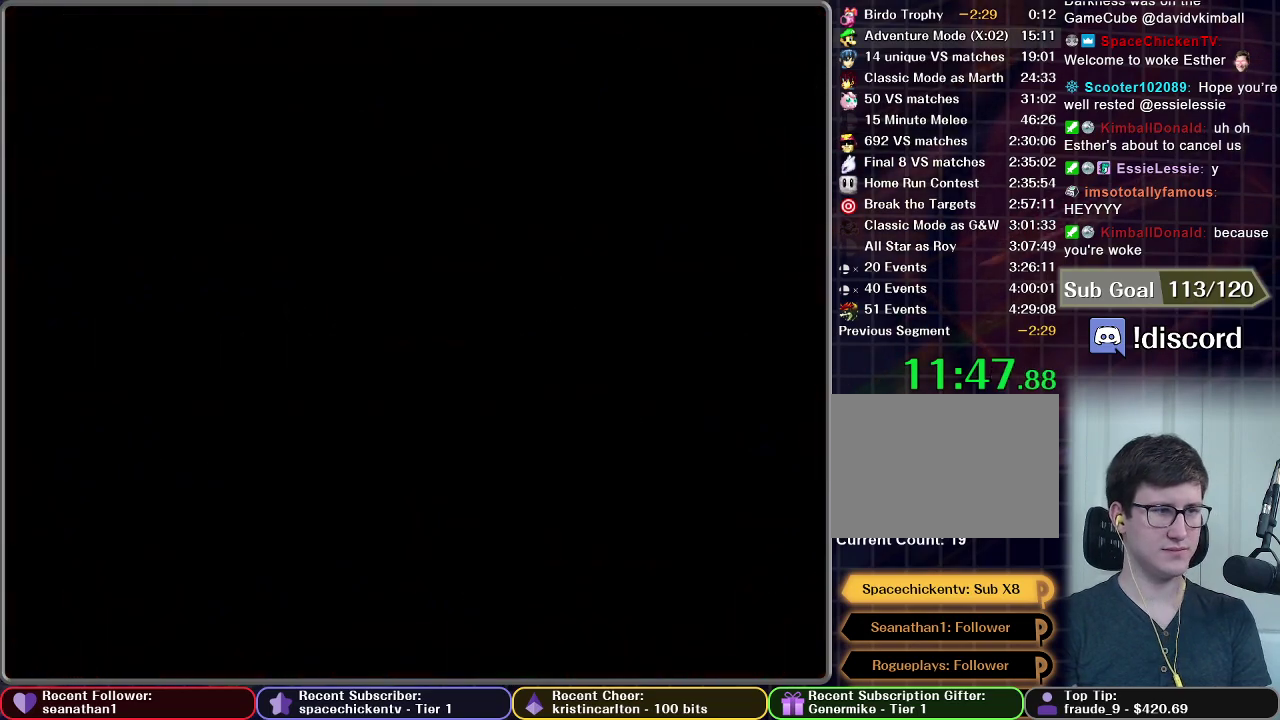
{"buttons": [], "left_stick": "center", "right_stick": "center", "events": []}
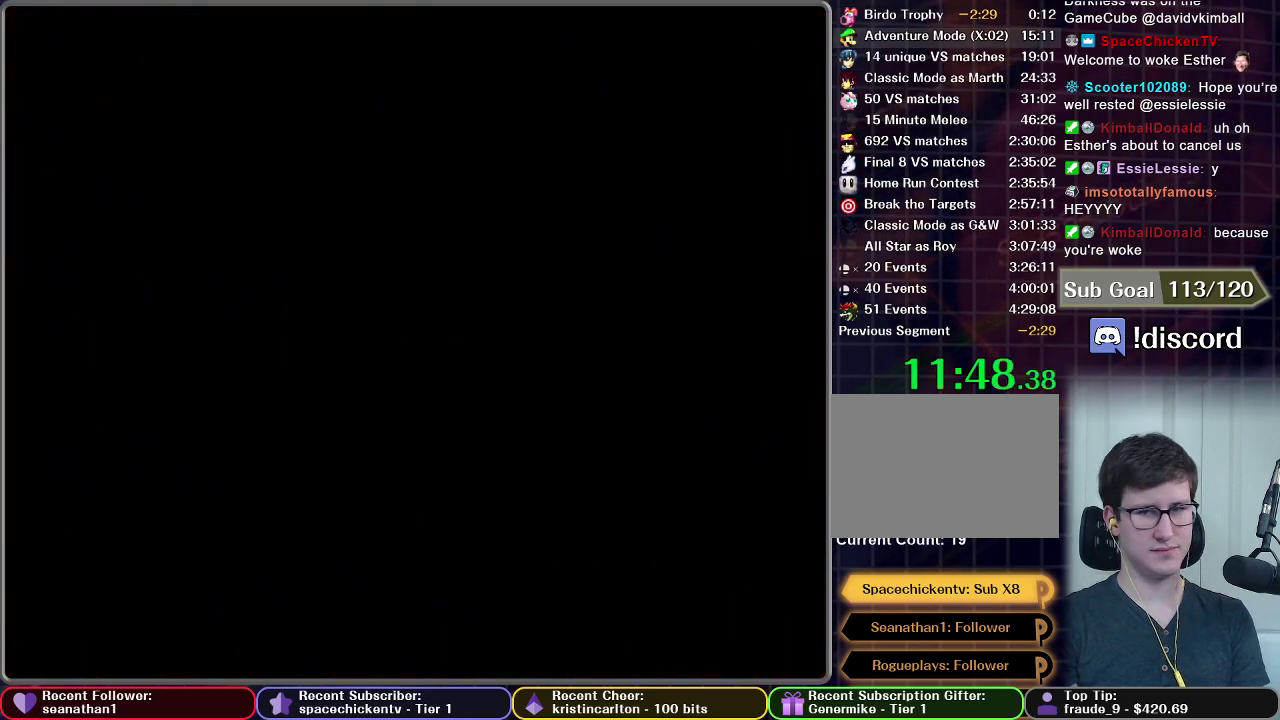
{"buttons": ["START"], "left_stick": "center", "right_stick": "center", "events": [[183, "START", "down"], [317, "START", "up"], [417, "START", "down"]]}
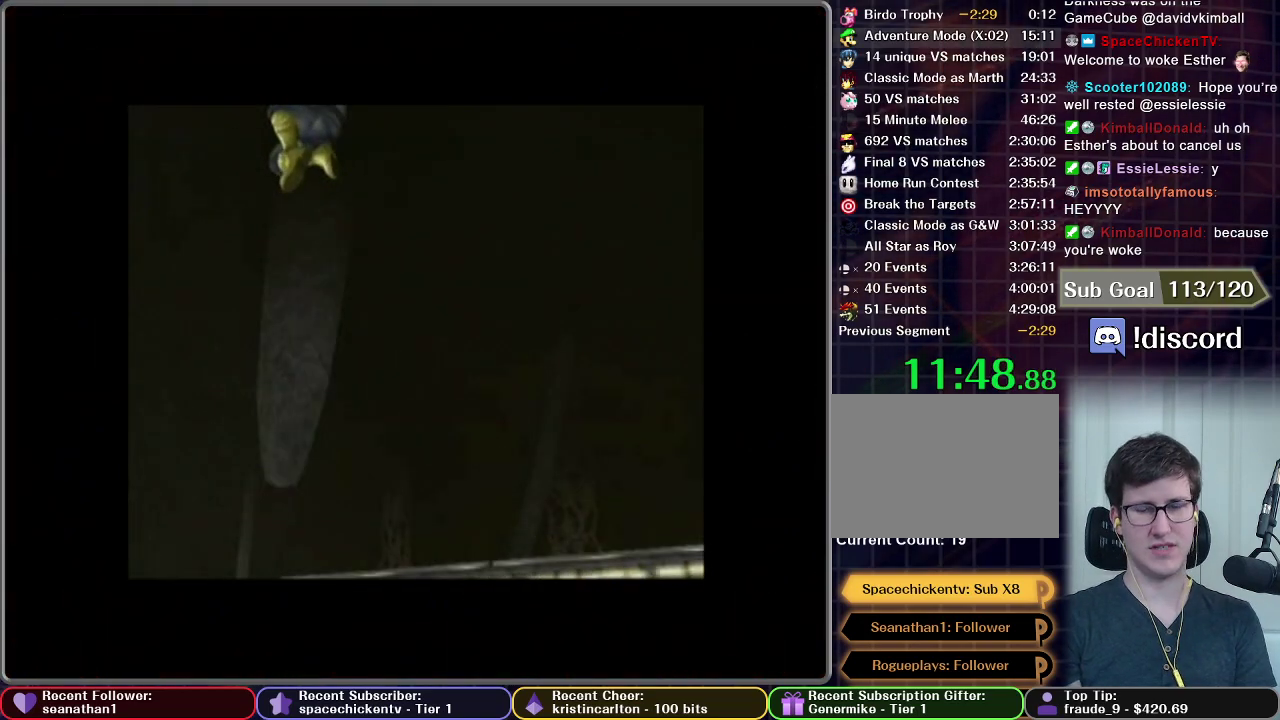
{"buttons": [], "left_stick": "center", "right_stick": "center", "events": [[67, "A", "down"], [134, "A", "up"], [200, "START", "up"], [234, "A", "down"], [267, "START", "down"], [301, "A", "up"], [334, "START", "up"], [384, "A", "down"], [401, "START", "down"], [484, "A", "up"], [484, "START", "up"]]}
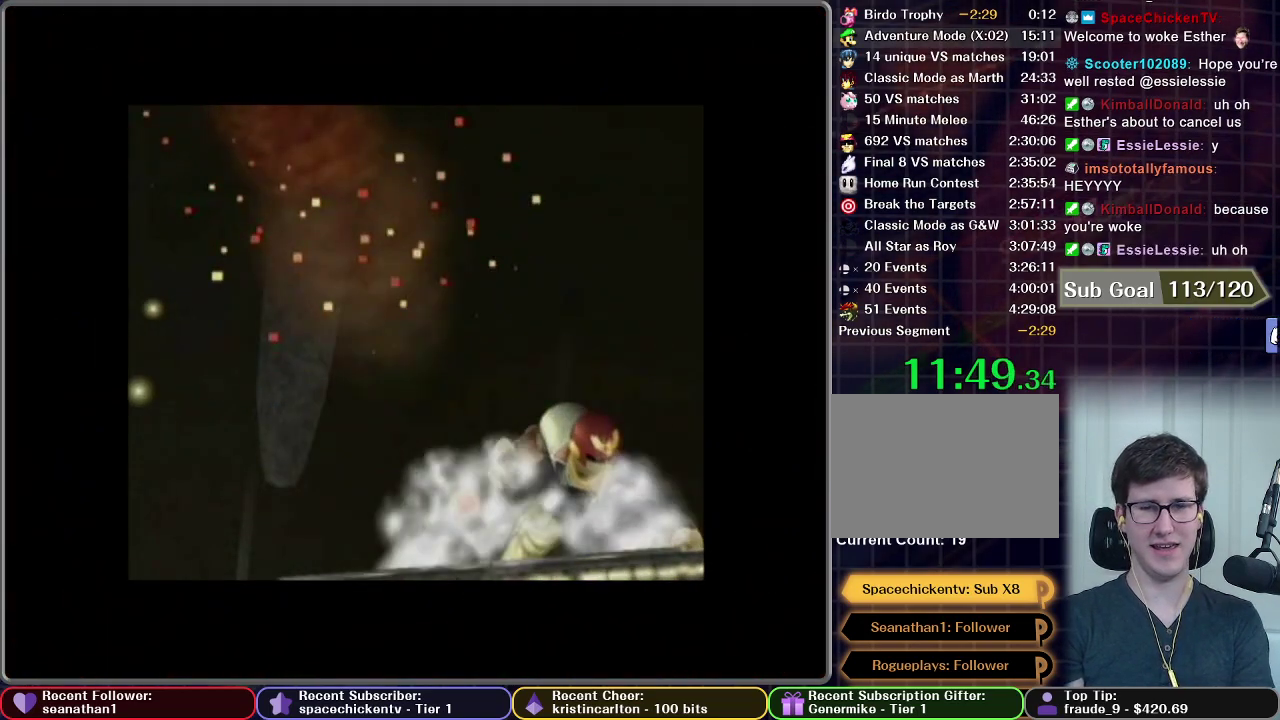
{"buttons": [], "left_stick": "center", "right_stick": "center", "events": [[67, "START", "down"], [84, "A", "down"], [150, "A", "up"], [167, "START", "up"], [200, "A", "down"], [217, "START", "down"], [300, "A", "up"], [300, "START", "up"], [367, "A", "down"], [367, "START", "down"], [417, "A", "up"], [467, "START", "up"]]}
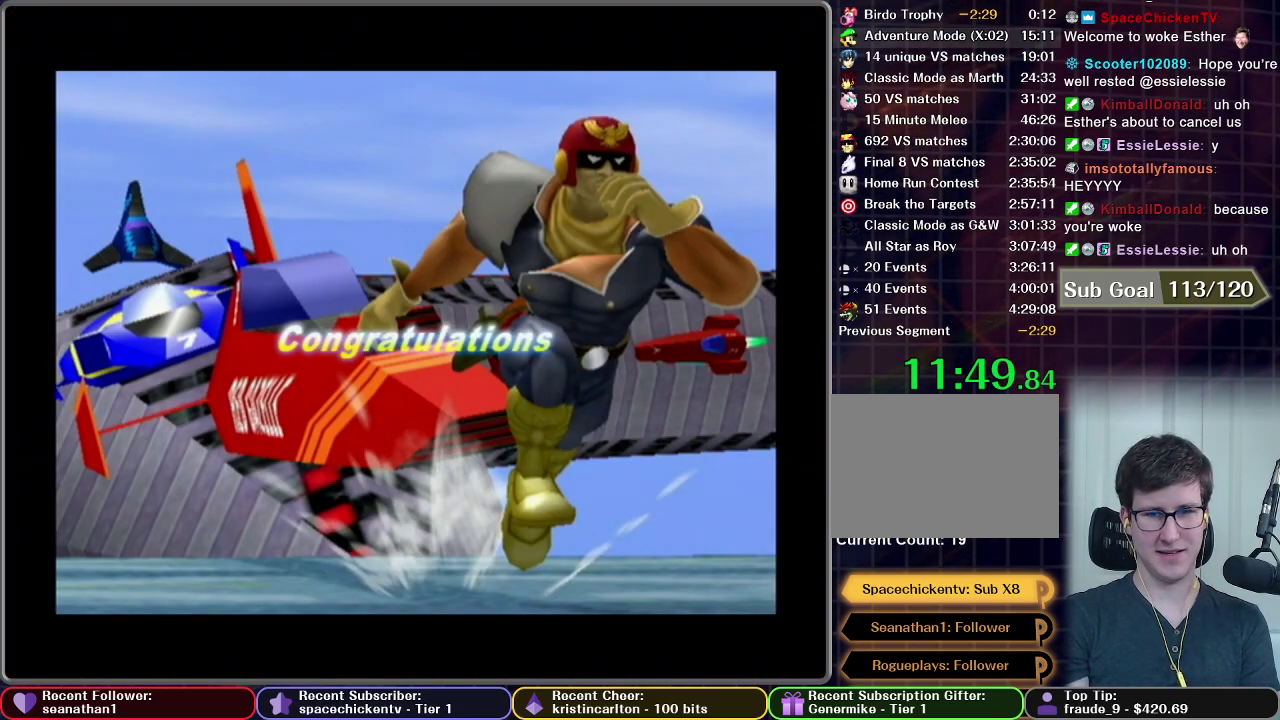
{"buttons": [], "left_stick": "center", "right_stick": "center", "events": [[16, "A", "down"], [16, "START", "down"], [83, "A", "up"], [166, "A", "down"], [267, "A", "up"], [267, "START", "up"], [317, "A", "down"], [317, "START", "down"], [417, "A", "up"], [417, "START", "up"]]}
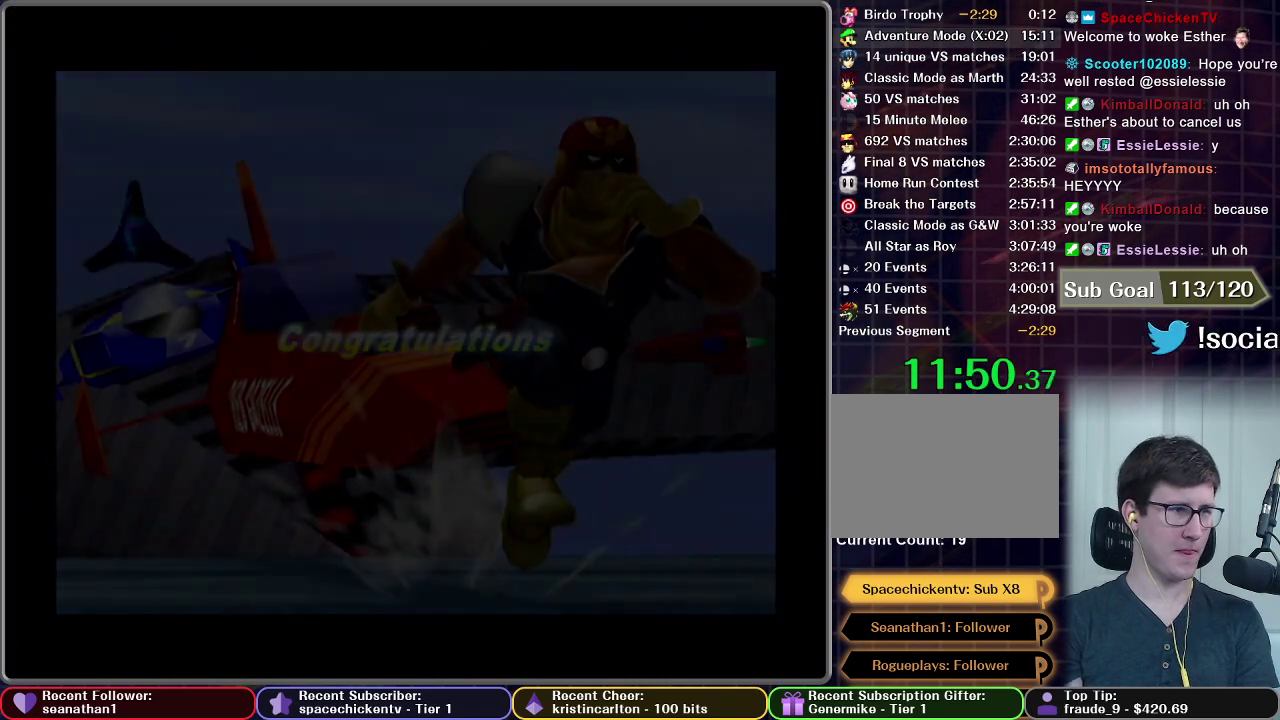
{"buttons": [], "left_stick": "center", "right_stick": "center", "events": [[350, "START", "down"], [451, "START", "up"]]}
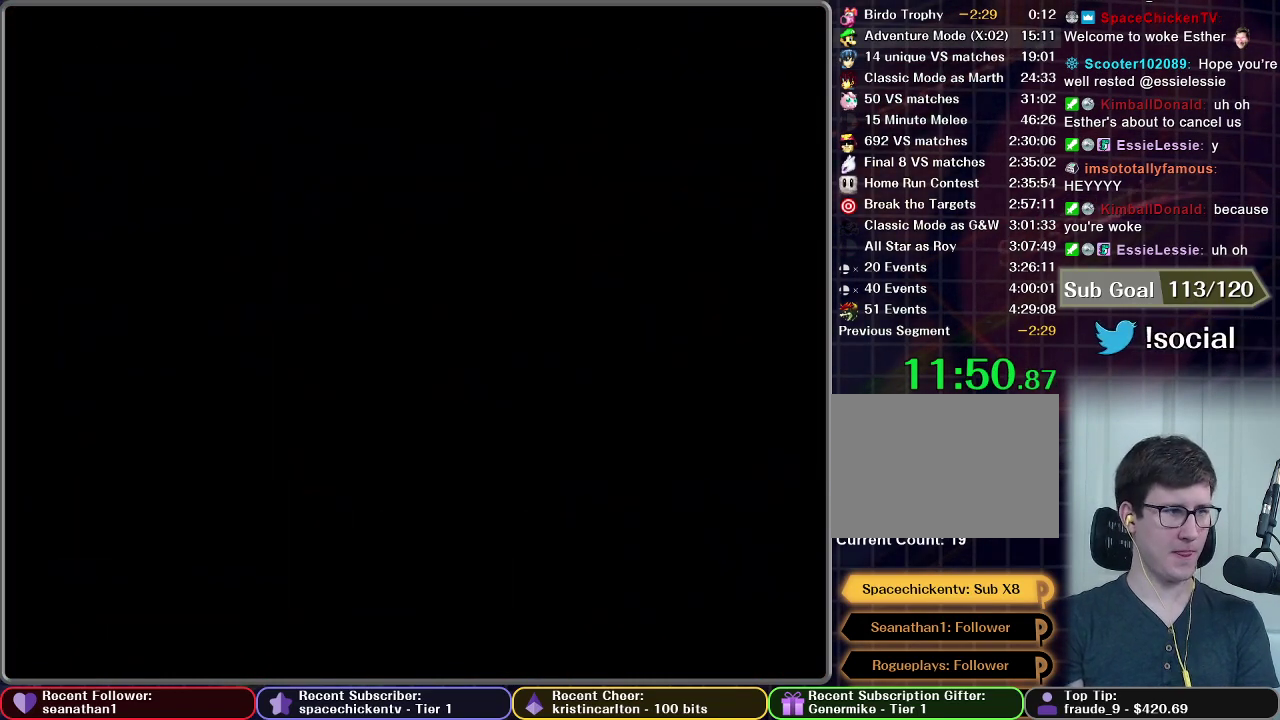
{"buttons": ["START"], "left_stick": "center", "right_stick": "center", "events": [[33, "START", "down"], [150, "START", "up"], [166, "A", "down"], [233, "START", "down"], [317, "A", "up"], [317, "START", "up"], [400, "A", "down"], [400, "START", "down"], [500, "A", "up"]]}